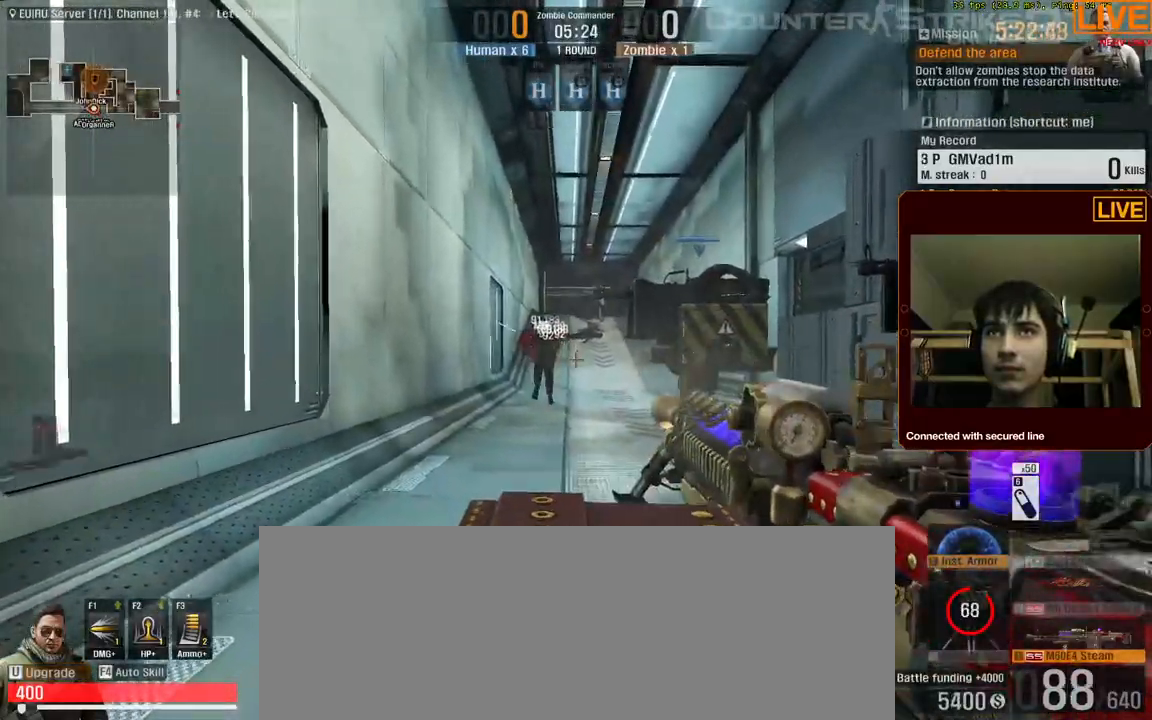
Gameplay with keyboard; each line is a JSON object with the keys held at the frame after it. "events" lists presses ("down") and releases ("up") of ".", "/", "0", "1", "2", "3", "4", "5", "6", "7", "8", "9", "a", "alt_l", "alt_r", "b", "backslash", "backspace", "c", "caps_lock", "comma", "ctrl_l", "ctrl_r", "d", "down", "e", "equals", "escape", "f", "f1", "f10", "f11", "f12", "f2", "f3", "f4", "f5", "f6", "f7", "f8", "f9", "g", "h", "i", "j", "k", "l", "lbracket", "left", "m", "menu", "n", "num0", "num1", "num2", "num3", "num4", "num5", "num6", "num7", "num8", "num9", "p", "q", "quote", "r", "rbracket", "return", "right", "s", "semicolon", "shift_l", "shift_r", "space", "super", "t", "tab", "tilde", "u", "up", "v", "w", "x", "y" and "z" between this image and that frame as [ms after this image, input, new state], when the widget could be followed in between. No other keys are recorded. Mouse input is not recorded. Not read: o.
{"keys": ["ctrl_l"], "events": []}
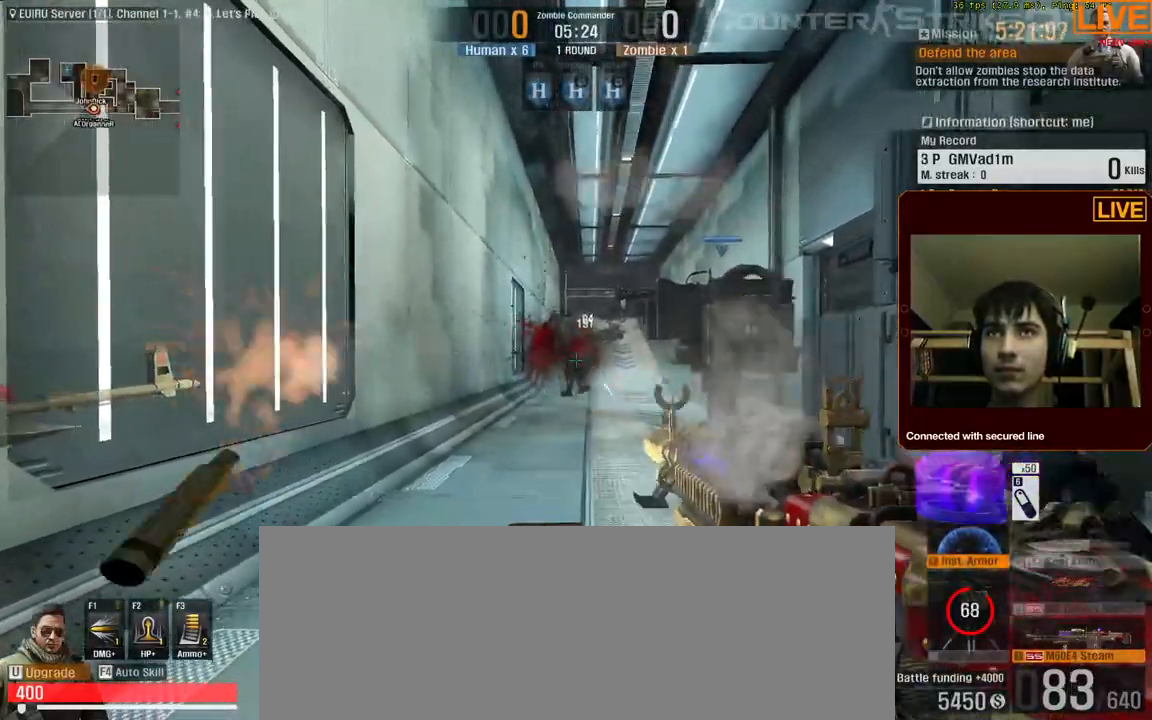
{"keys": ["ctrl_l"], "events": []}
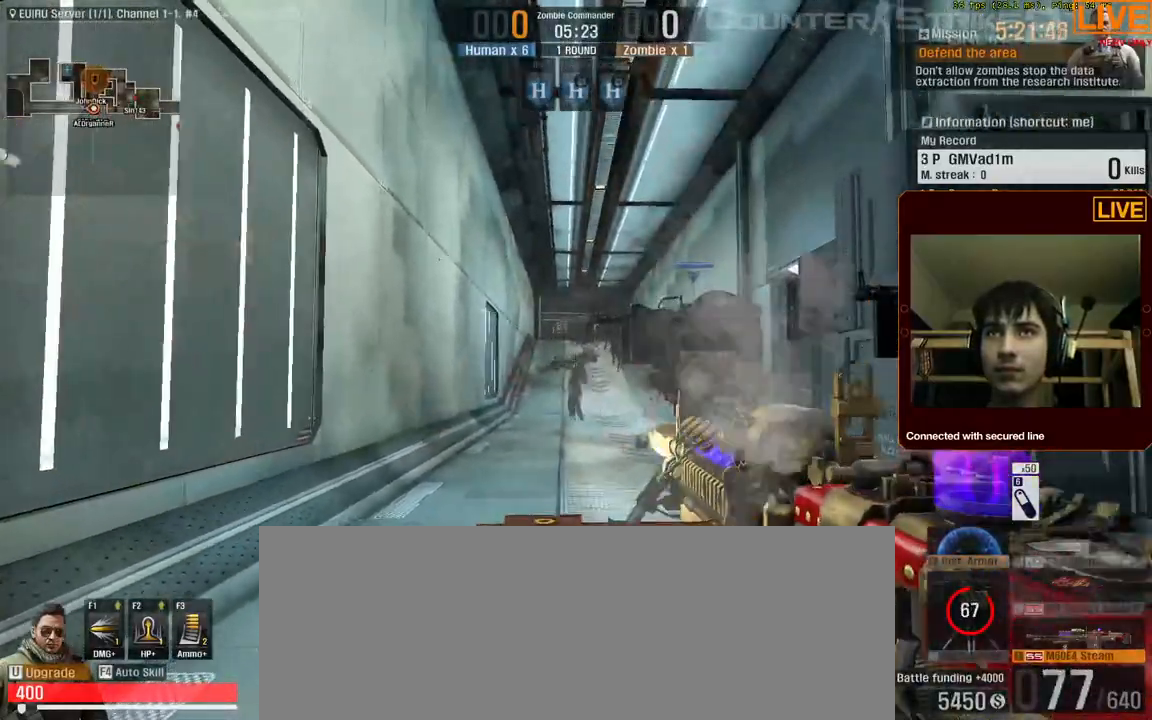
{"keys": ["ctrl_l"], "events": []}
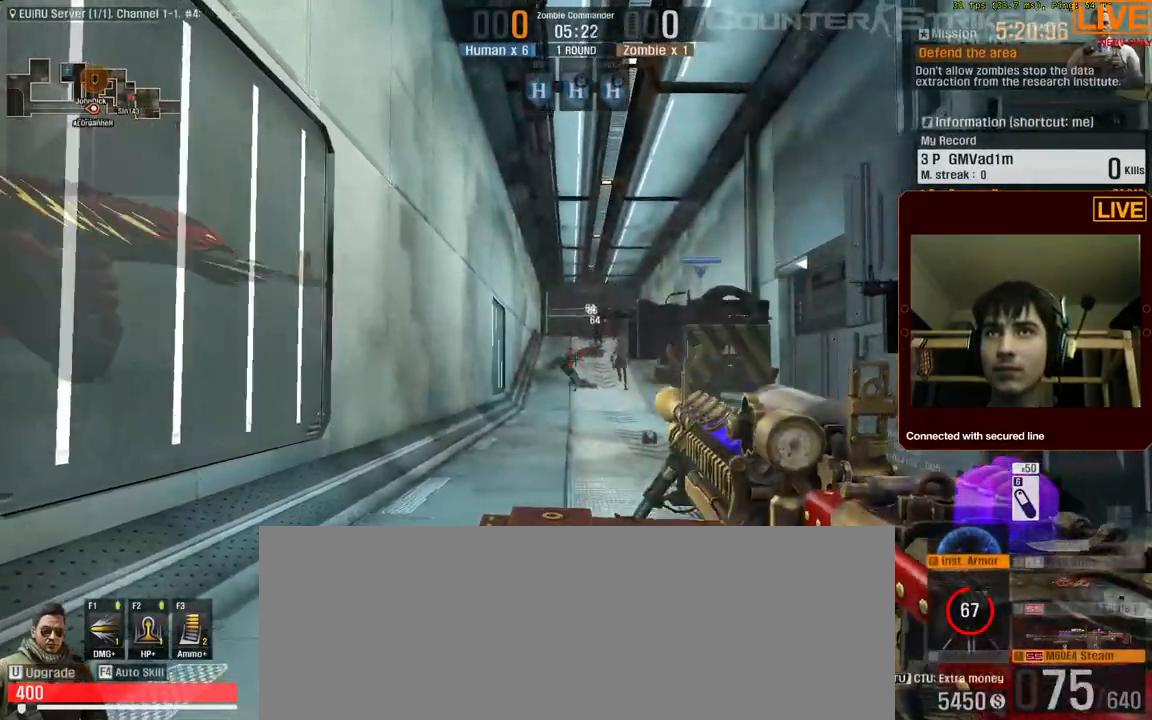
{"keys": ["ctrl_l"], "events": []}
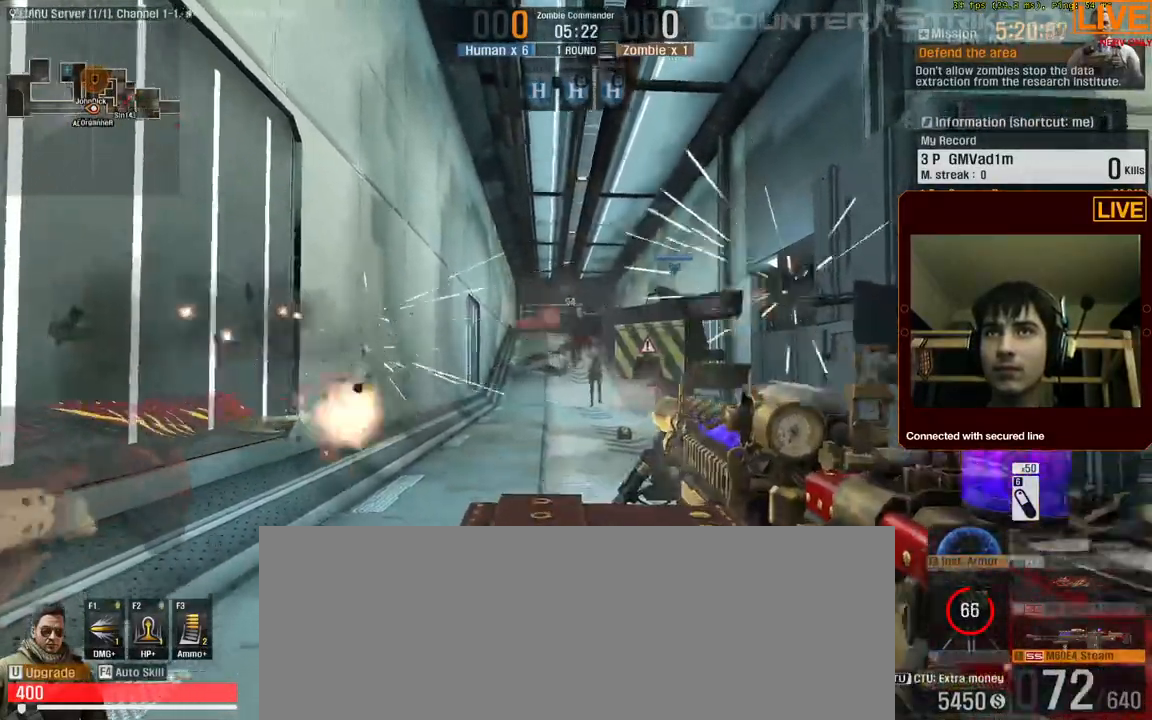
{"keys": ["ctrl_l"], "events": []}
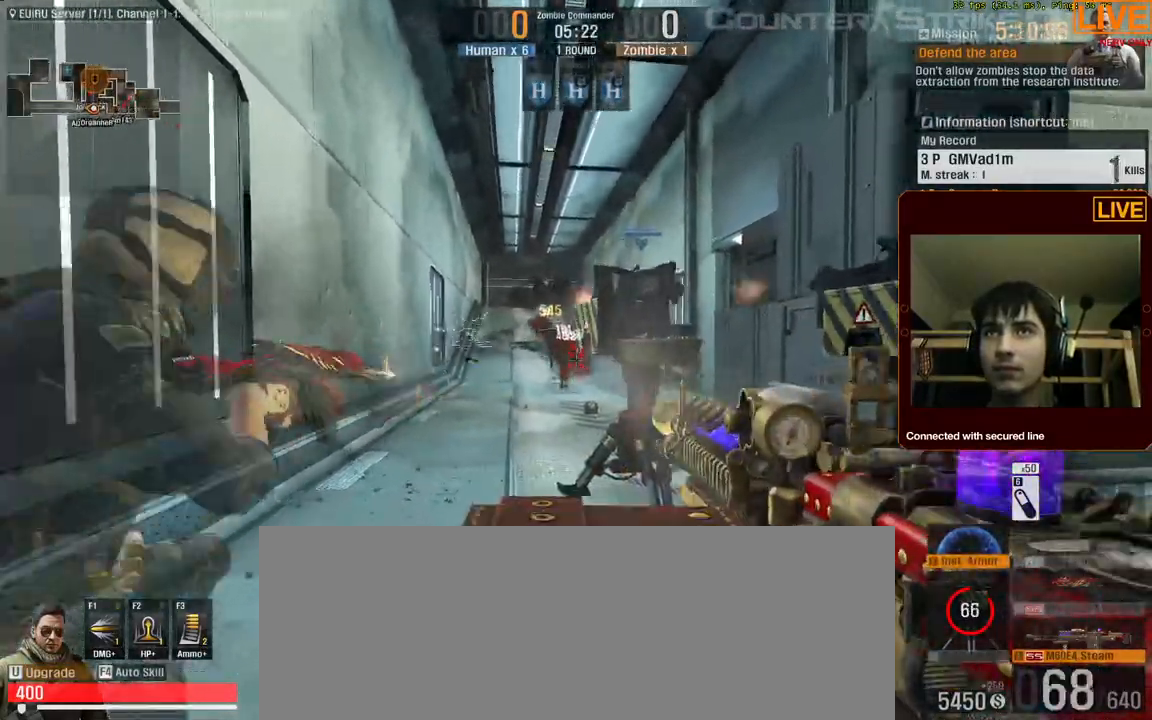
{"keys": ["ctrl_l"]}
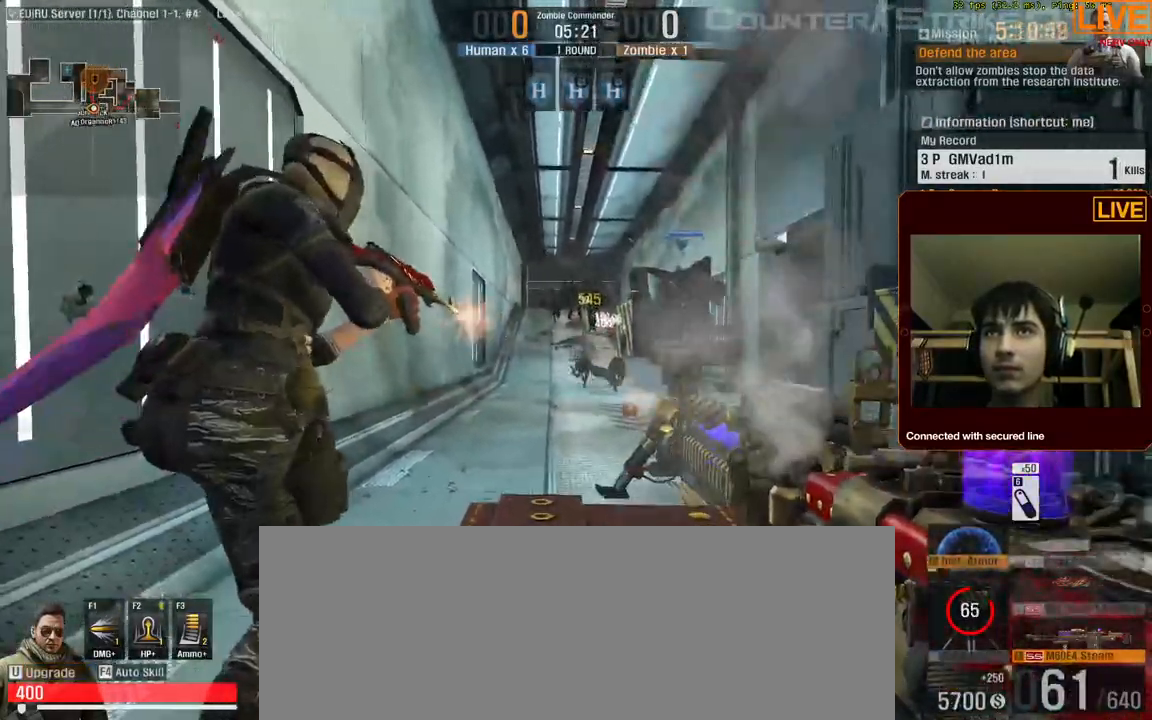
{"keys": ["ctrl_l"]}